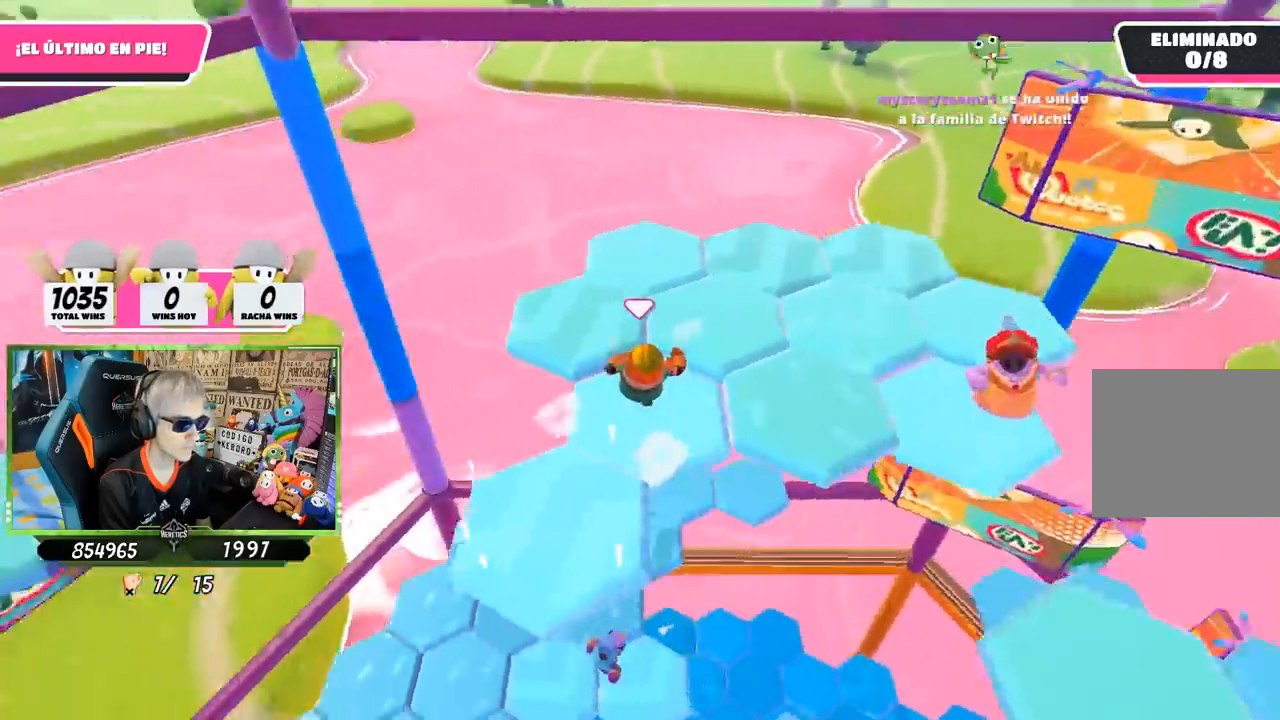
Gameplay with a controller (PlayStation layout); each line is a JSON object with the inputs held at the frame after it. "events" lists button and stick changes between this image and that frame as [ms after this image, input, new state], when the widget could be followed in between.
{"buttons": [], "left_stick": "up-left", "right_stick": "left", "events": [[100, "left_stick", "up-left"]]}
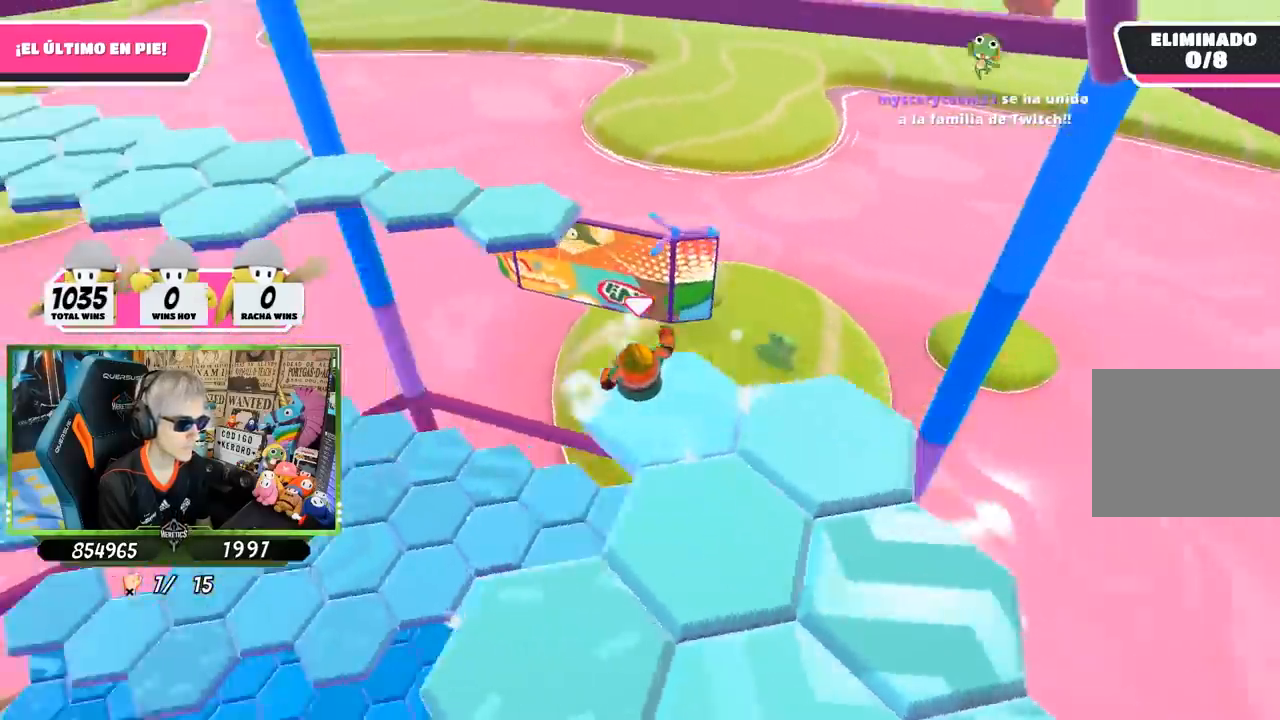
{"buttons": ["SQUARE"], "left_stick": "up-right", "right_stick": "center", "events": [[133, "left_stick", "up"], [133, "right_stick", "center"], [167, "CROSS", "down"], [300, "CROSS", "up"], [467, "SQUARE", "down"], [467, "left_stick", "up-right"]]}
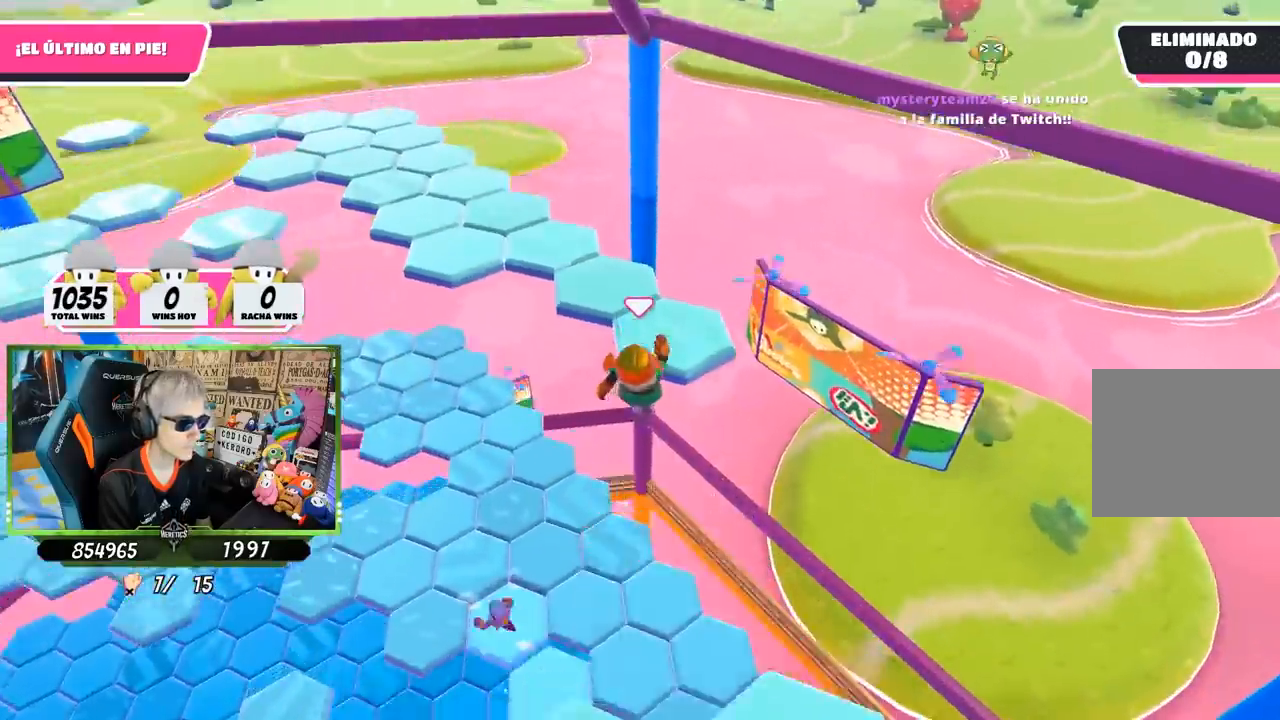
{"buttons": [], "left_stick": "right", "right_stick": "down-left", "events": [[33, "SQUARE", "up"], [33, "left_stick", "right"], [167, "SQUARE", "down"], [267, "SQUARE", "up"], [400, "right_stick", "down-left"]]}
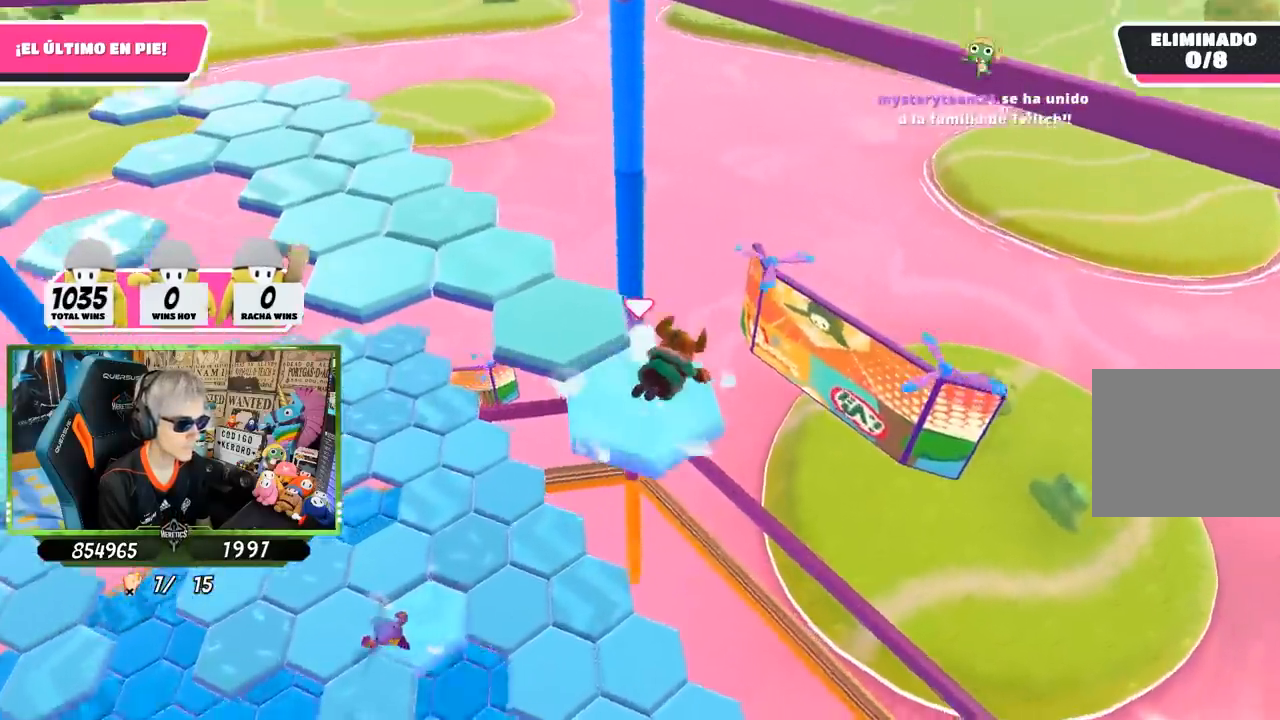
{"buttons": [], "left_stick": "up-left", "right_stick": "center", "events": [[67, "left_stick", "left"], [67, "right_stick", "center"], [100, "CROSS", "down"], [200, "CROSS", "up"], [267, "CROSS", "down"], [300, "left_stick", "up-left"], [333, "CROSS", "up"], [400, "CROSS", "down"], [467, "CROSS", "up"]]}
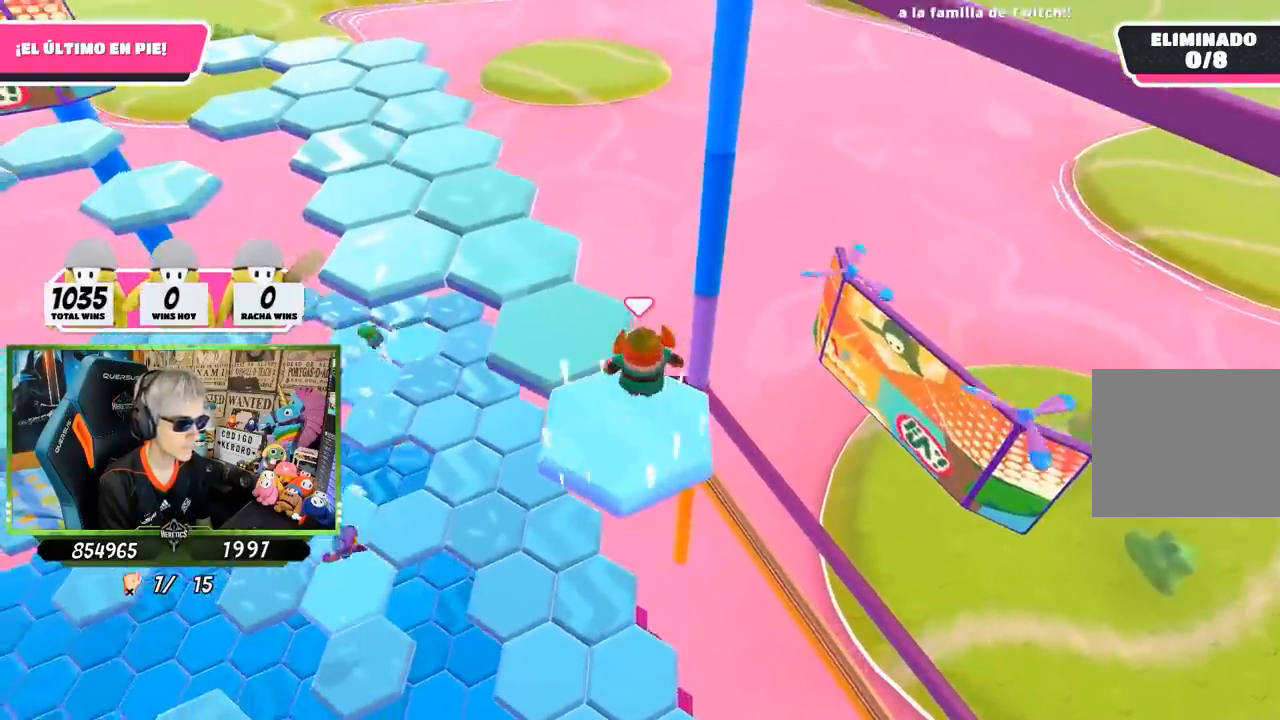
{"buttons": [], "left_stick": "down-left", "right_stick": "up-left", "events": [[33, "CROSS", "down"], [100, "CROSS", "up"], [133, "CROSS", "down"], [200, "CROSS", "up"], [200, "left_stick", "down-left"], [300, "right_stick", "left"], [400, "right_stick", "up-left"]]}
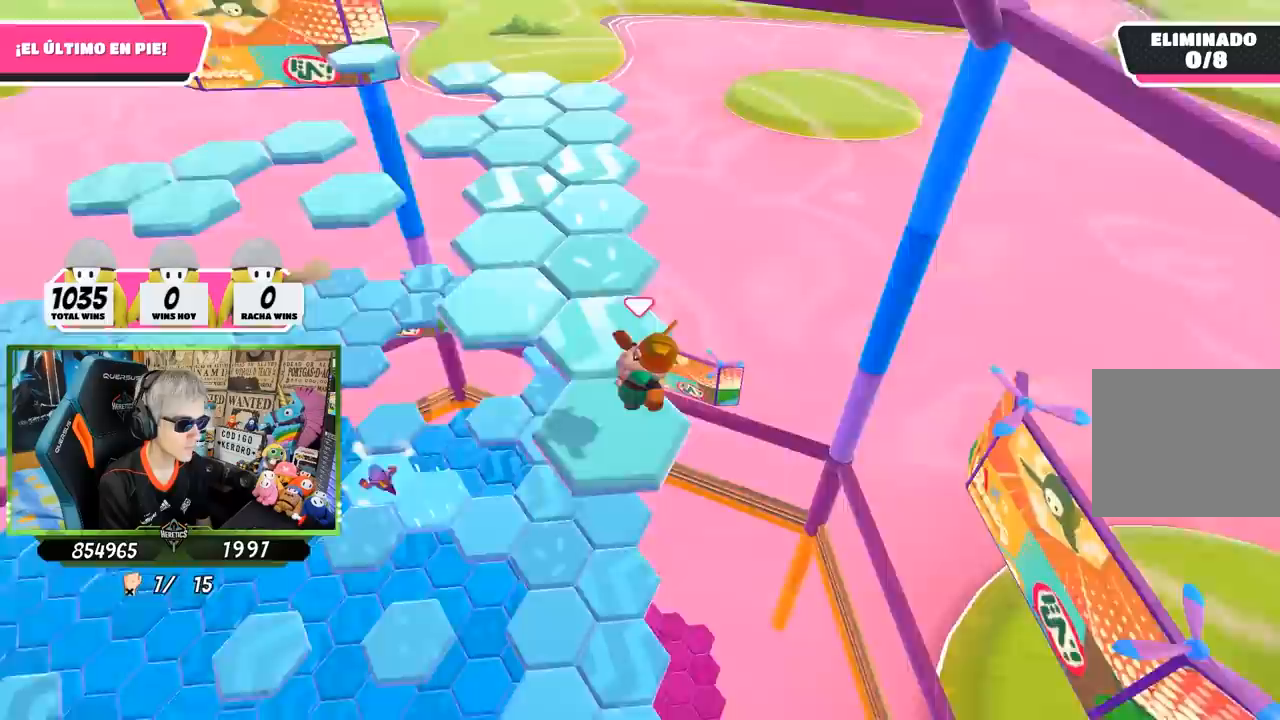
{"buttons": [], "left_stick": "up-right", "right_stick": "center", "events": [[33, "left_stick", "center"], [400, "left_stick", "up-right"], [400, "right_stick", "center"]]}
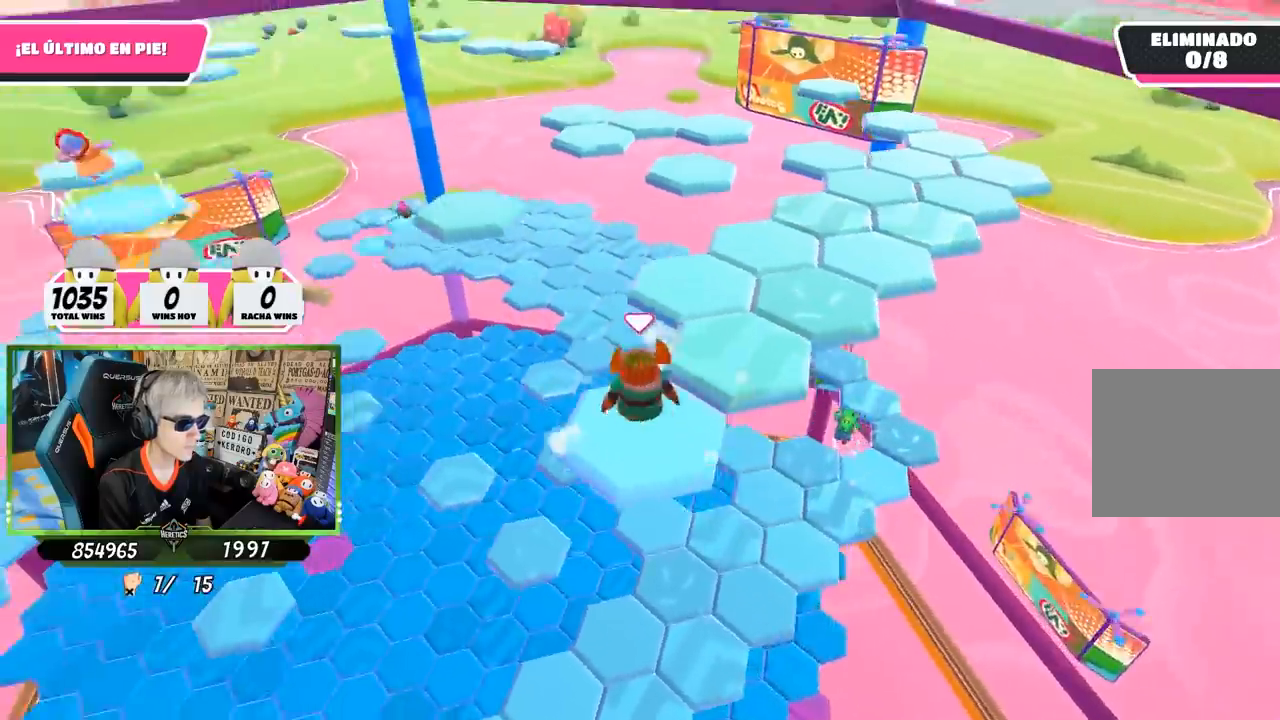
{"buttons": [], "left_stick": "down-left", "right_stick": "left", "events": [[133, "CROSS", "down"], [300, "CROSS", "up"], [467, "right_stick", "left"], [500, "left_stick", "down-left"]]}
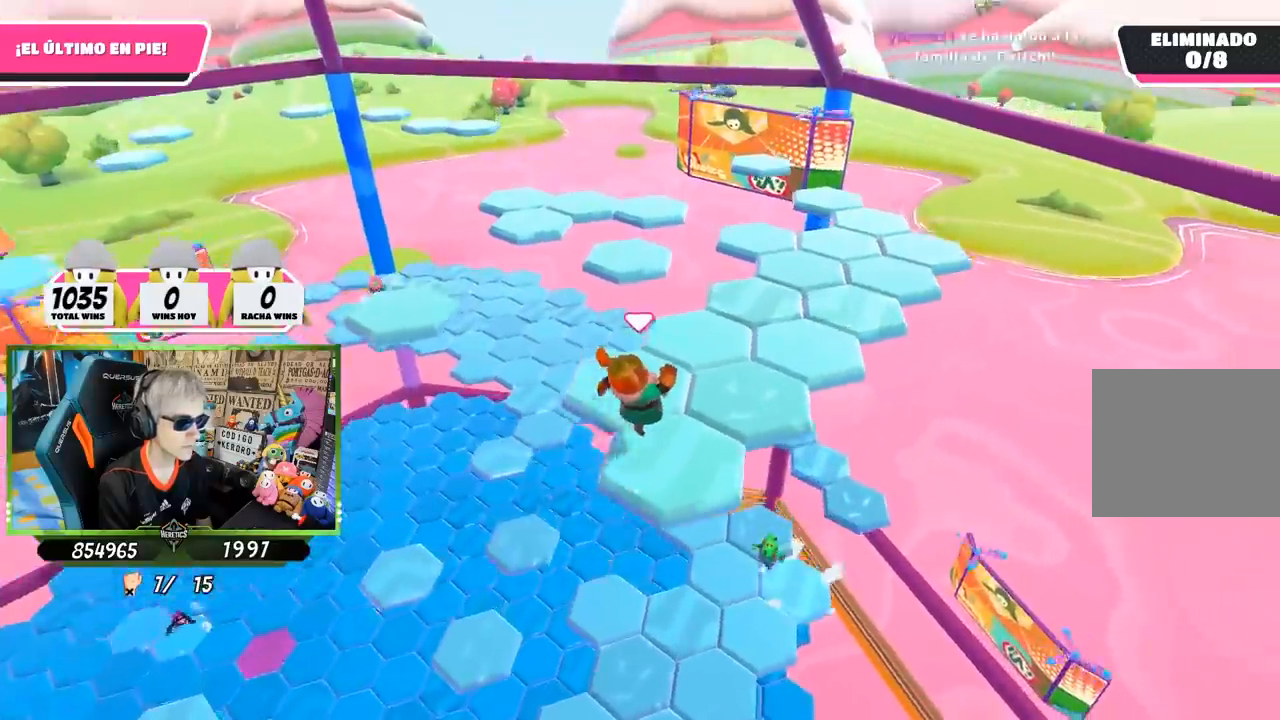
{"buttons": [], "left_stick": "center", "right_stick": "center", "events": [[233, "left_stick", "center"], [233, "right_stick", "center"]]}
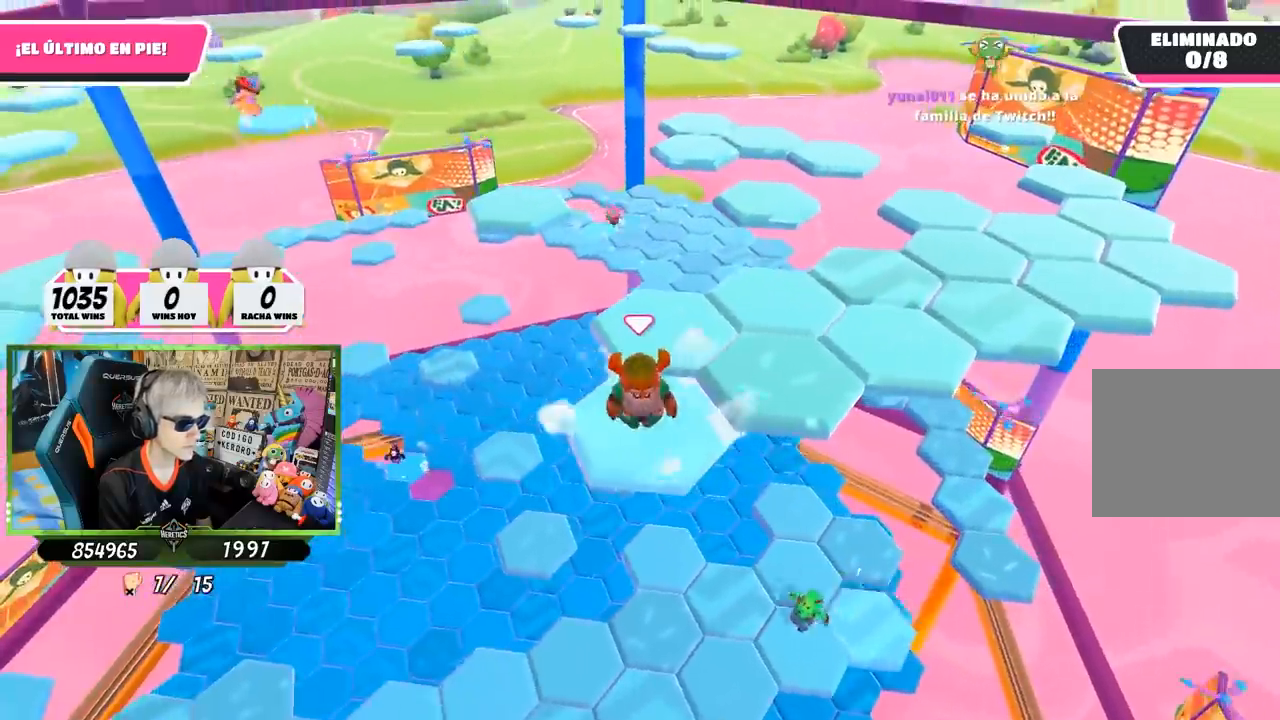
{"buttons": [], "left_stick": "up", "right_stick": "center", "events": [[100, "left_stick", "up"], [233, "CROSS", "down"], [367, "CROSS", "up"]]}
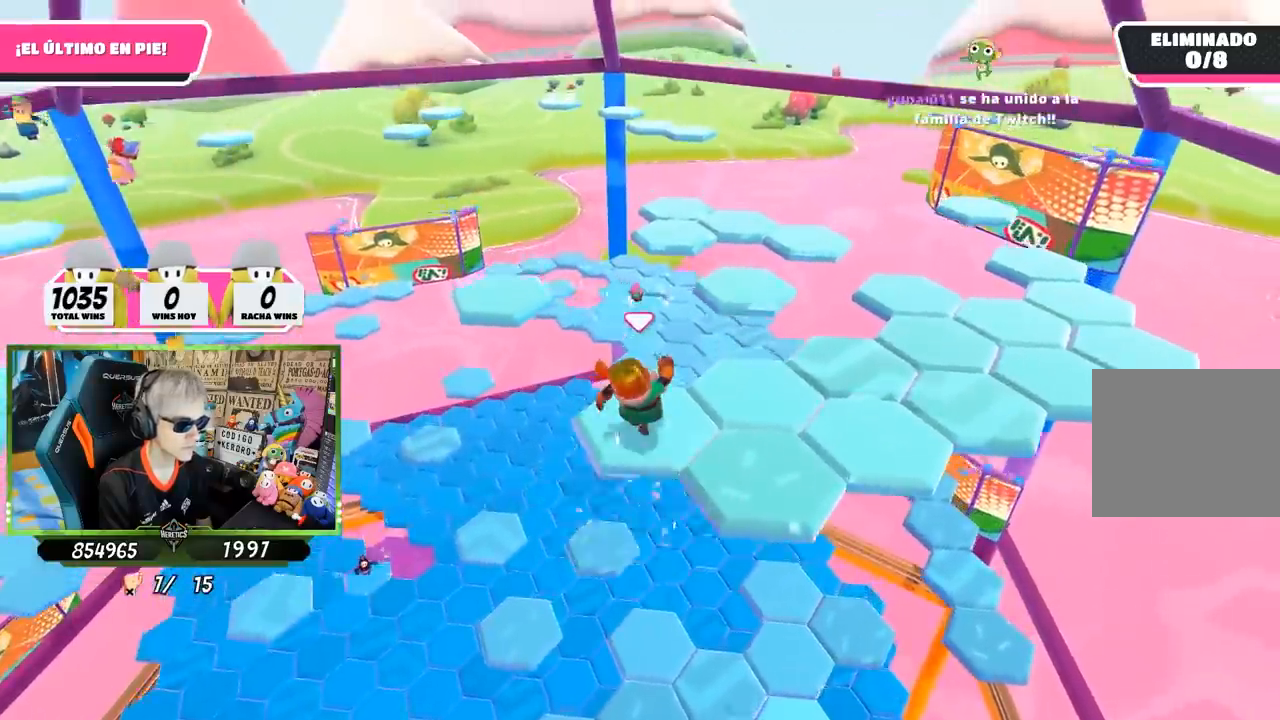
{"buttons": [], "left_stick": "center", "right_stick": "center", "events": [[100, "right_stick", "down-right"], [167, "left_stick", "center"], [233, "left_stick", "down"], [300, "right_stick", "up-right"], [367, "left_stick", "center"], [433, "right_stick", "center"]]}
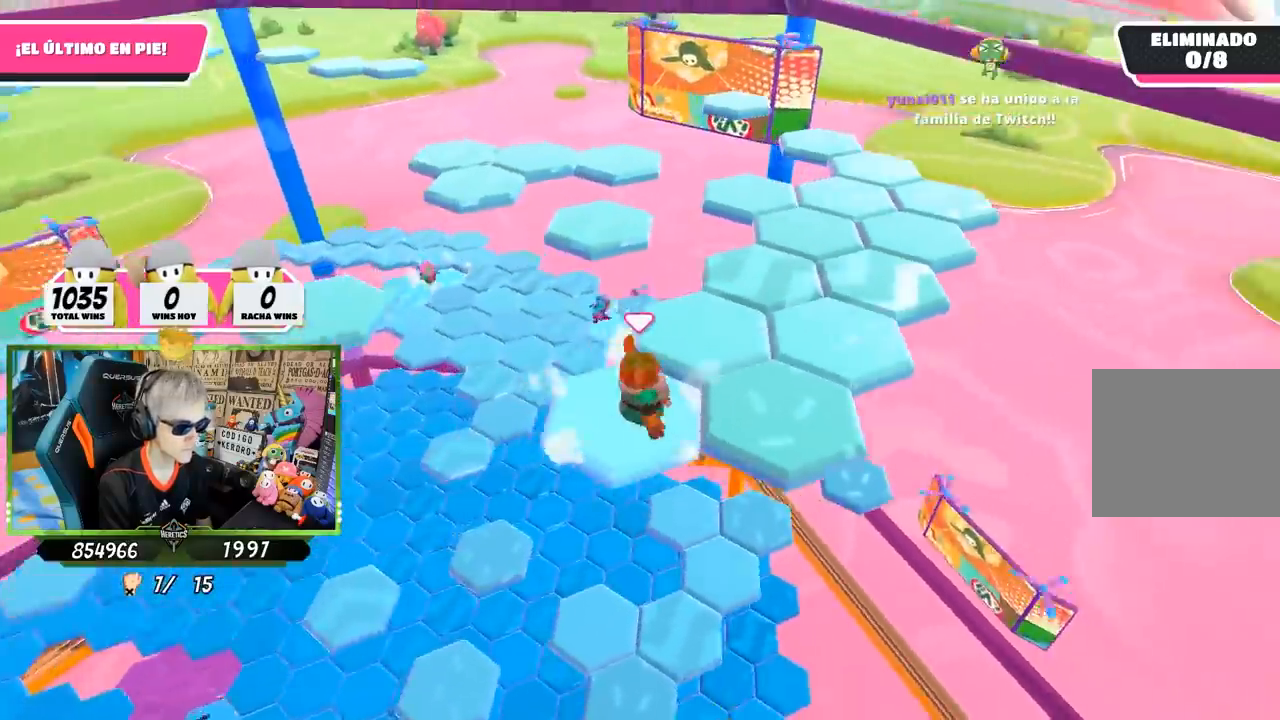
{"buttons": [], "left_stick": "right", "right_stick": "center", "events": [[167, "left_stick", "right"], [333, "CROSS", "down"], [500, "CROSS", "up"]]}
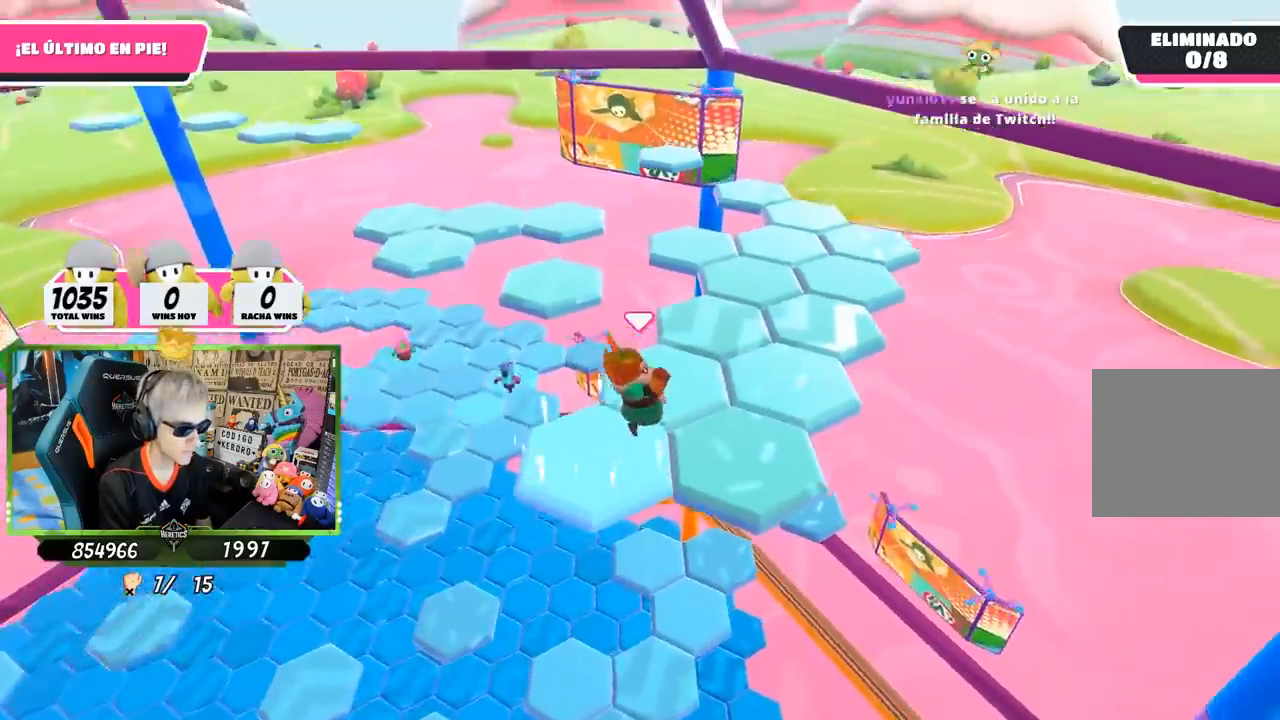
{"buttons": [], "left_stick": "center", "right_stick": "center", "events": [[67, "right_stick", "down-left"], [200, "left_stick", "center"], [200, "right_stick", "down"], [267, "left_stick", "left"], [367, "right_stick", "center"], [467, "left_stick", "center"]]}
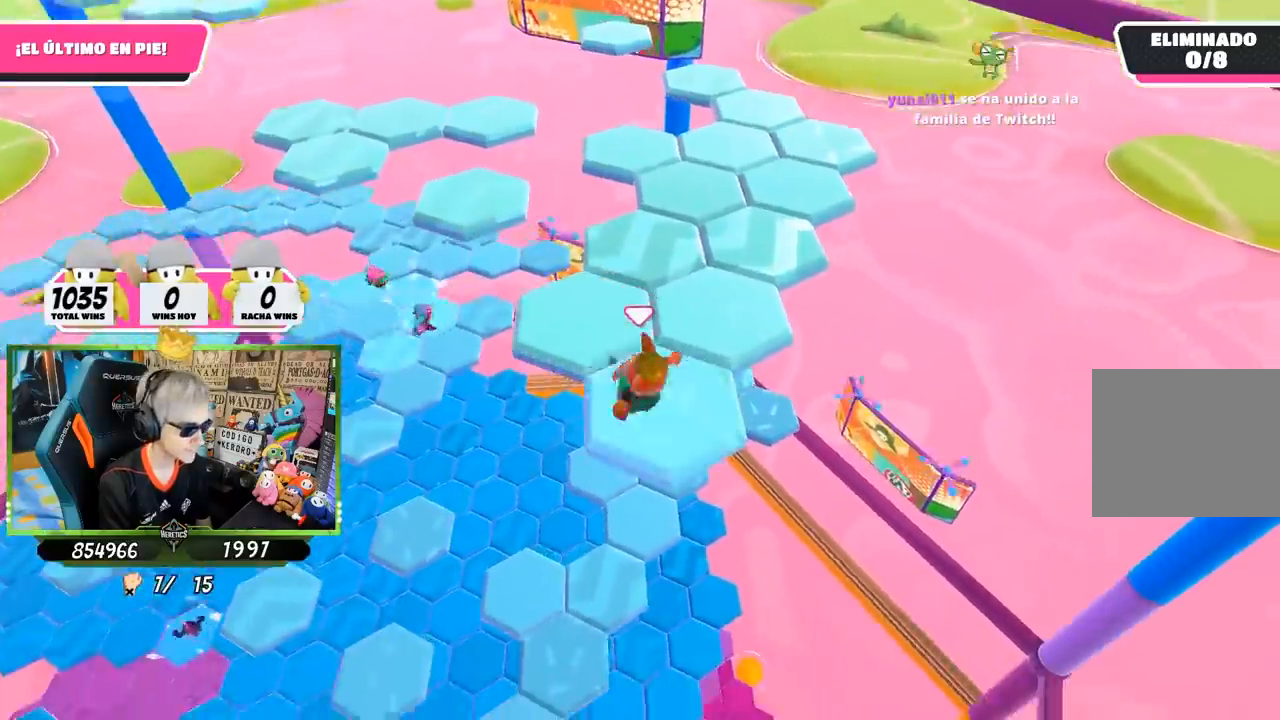
{"buttons": ["CROSS"], "left_stick": "up-right", "right_stick": "center", "events": [[267, "left_stick", "up-right"], [433, "CROSS", "down"]]}
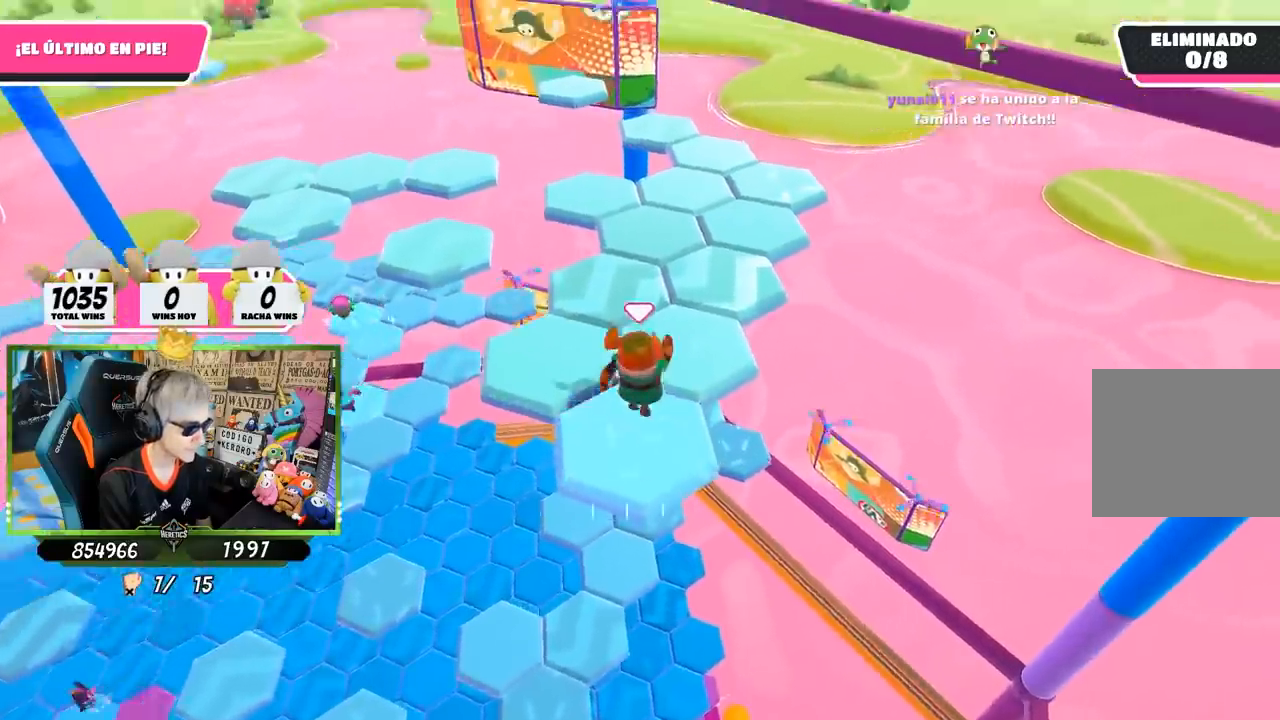
{"buttons": [], "left_stick": "left", "right_stick": "left", "events": [[67, "CROSS", "up"], [267, "left_stick", "center"], [267, "right_stick", "left"], [333, "left_stick", "down-left"], [500, "left_stick", "left"]]}
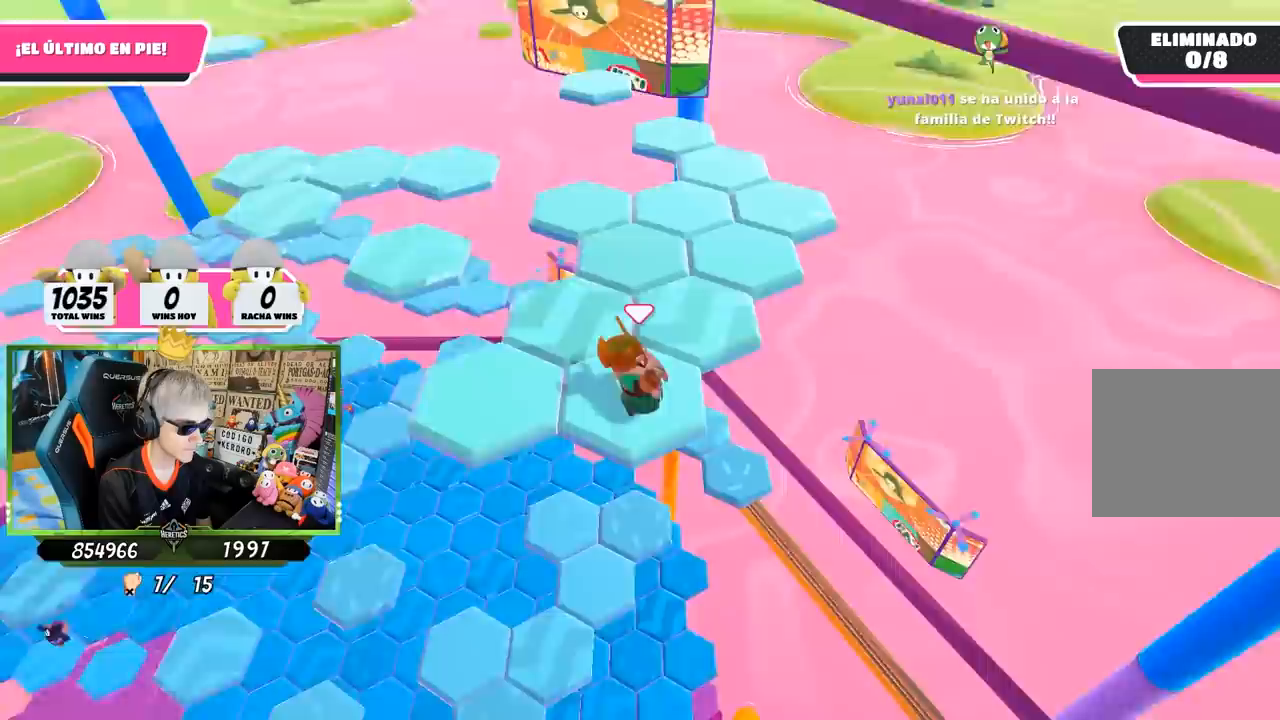
{"buttons": [], "left_stick": "up-left", "right_stick": "center", "events": [[100, "left_stick", "center"], [233, "right_stick", "center"], [367, "left_stick", "up-left"]]}
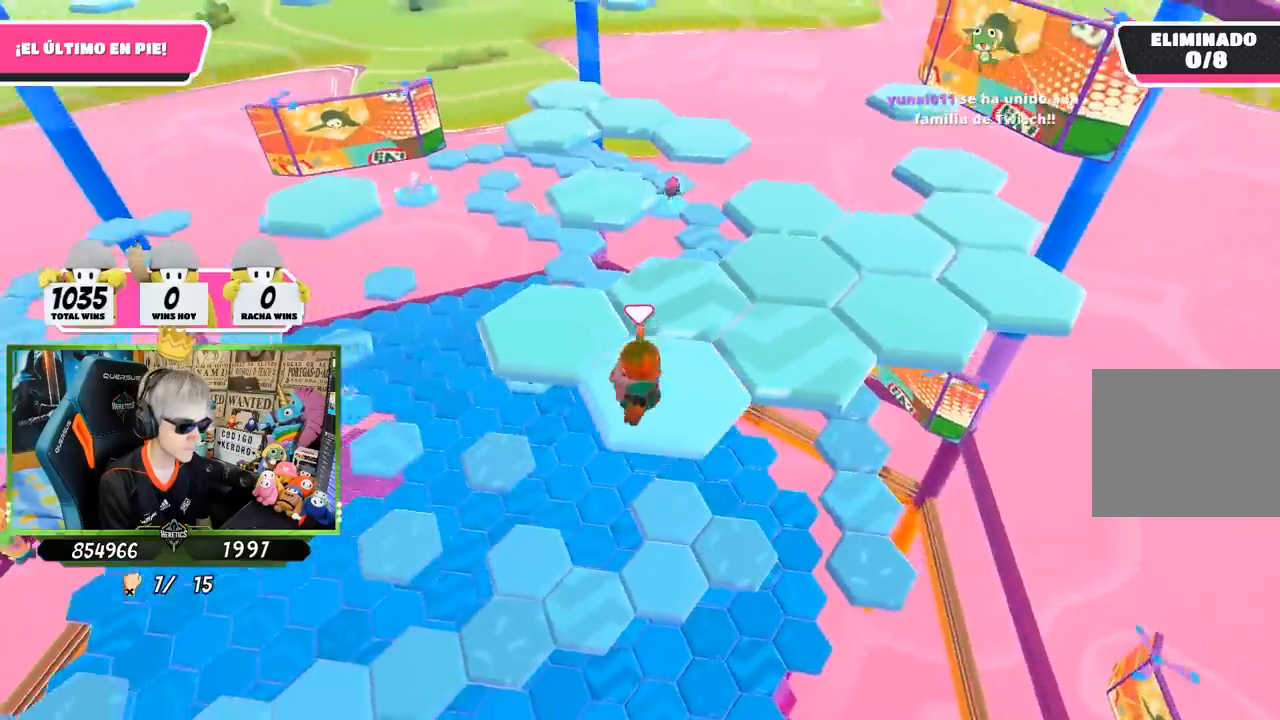
{"buttons": [], "left_stick": "right", "right_stick": "down-right", "events": [[33, "CROSS", "down"], [233, "CROSS", "up"], [267, "left_stick", "up"], [367, "left_stick", "right"], [467, "right_stick", "down-right"]]}
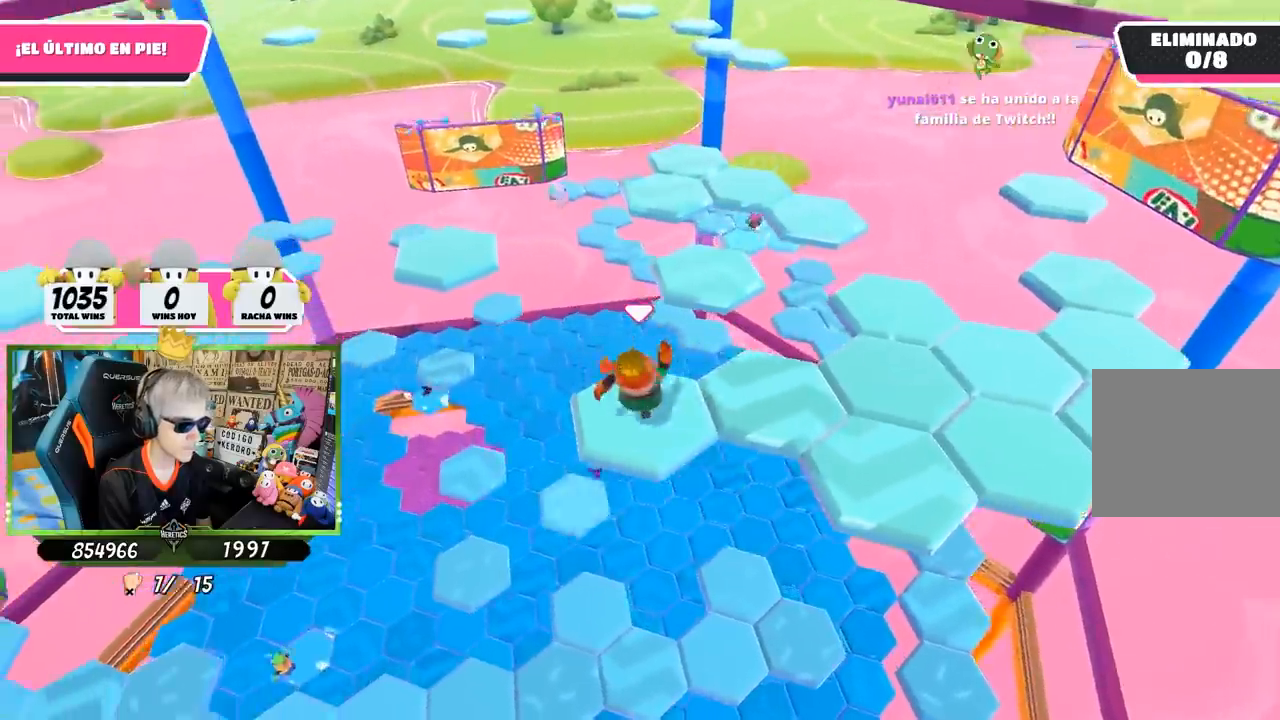
{"buttons": [], "left_stick": "up", "right_stick": "center", "events": [[133, "left_stick", "up"], [233, "right_stick", "center"]]}
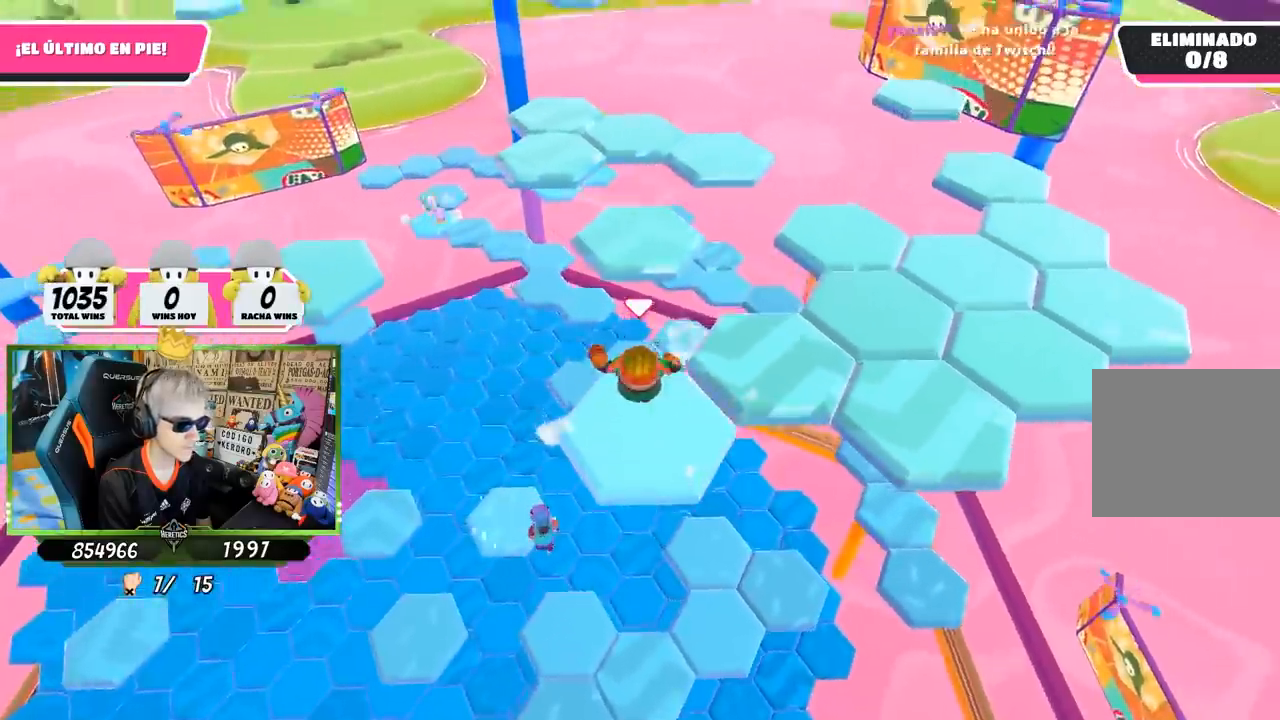
{"buttons": [], "left_stick": "center", "right_stick": "center", "events": [[133, "CROSS", "down"], [333, "CROSS", "up"], [467, "left_stick", "center"]]}
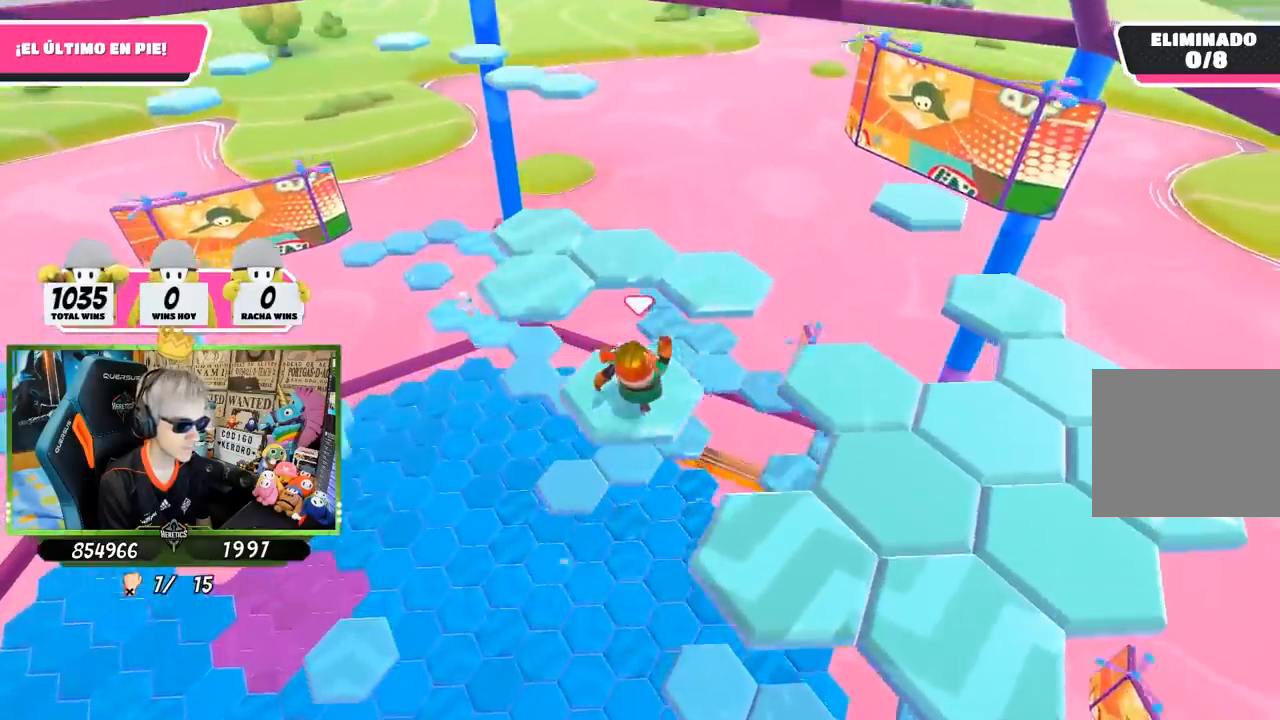
{"buttons": [], "left_stick": "up", "right_stick": "center", "events": [[33, "right_stick", "down-left"], [67, "left_stick", "left"], [267, "left_stick", "up"], [400, "right_stick", "center"]]}
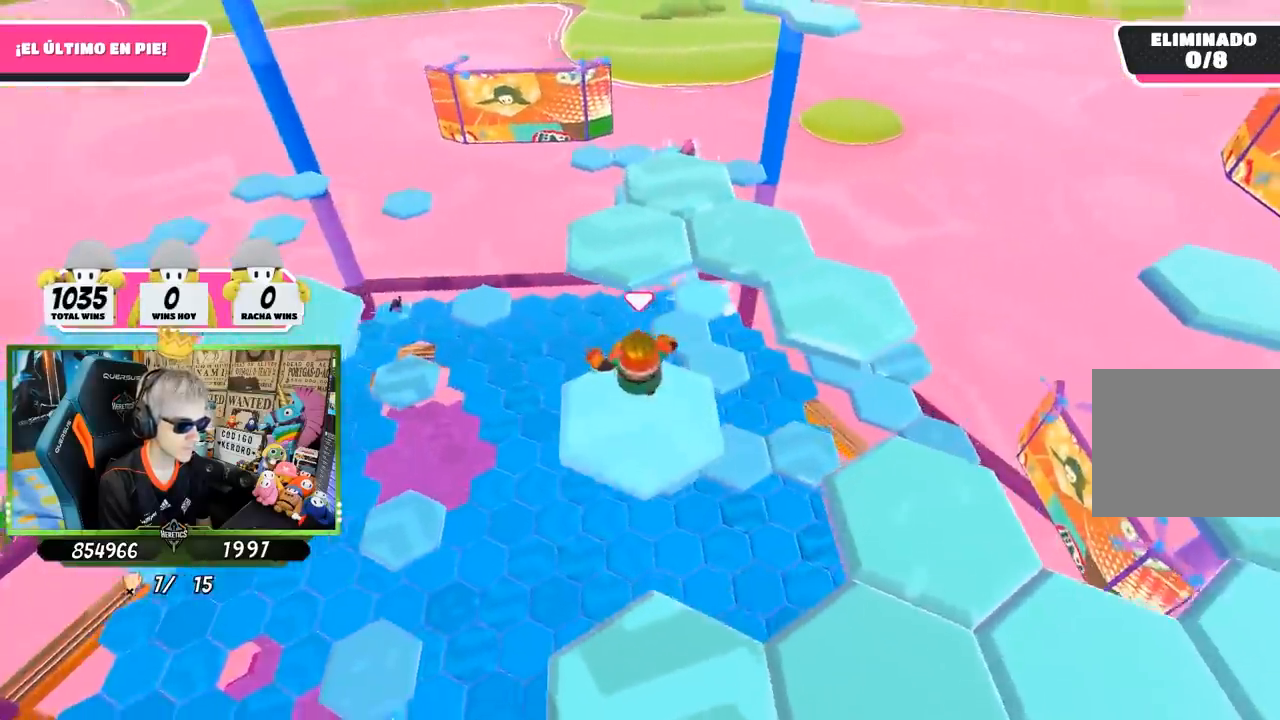
{"buttons": [], "left_stick": "right", "right_stick": "down-right", "events": [[133, "CROSS", "down"], [333, "CROSS", "up"], [483, "left_stick", "right"], [500, "right_stick", "down-right"]]}
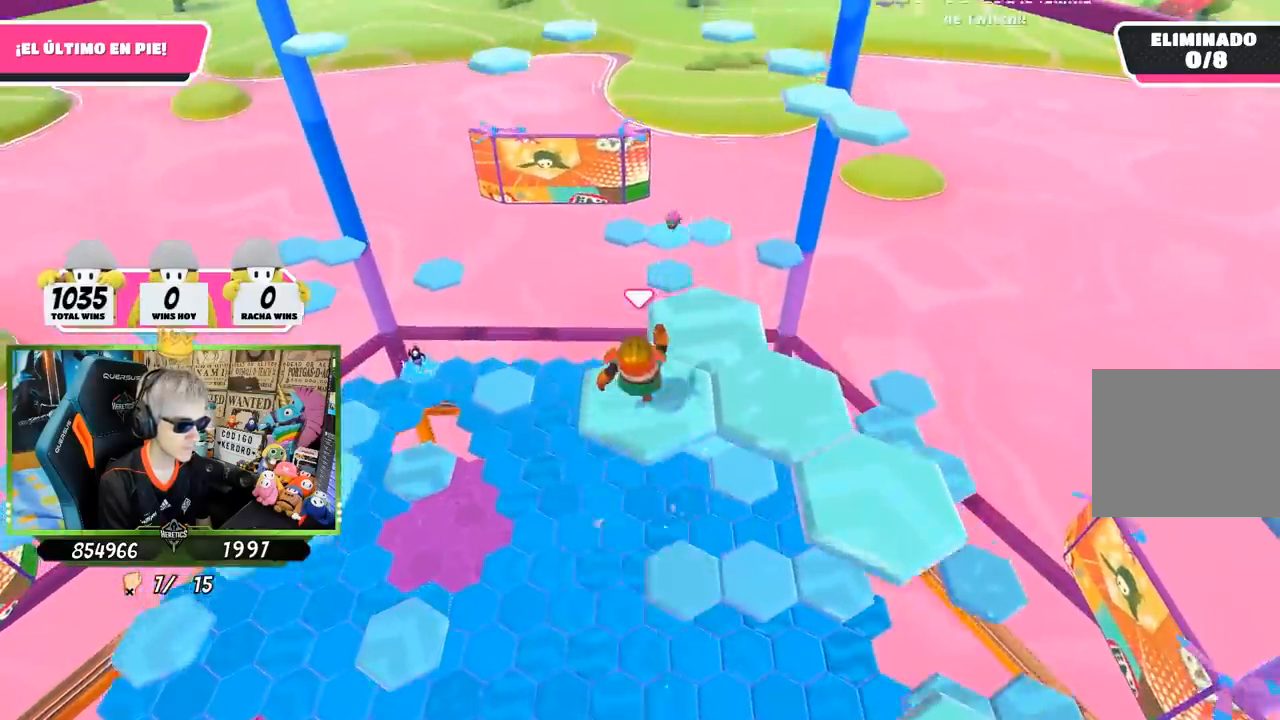
{"buttons": [], "left_stick": "center", "right_stick": "center", "events": [[67, "left_stick", "down"], [133, "left_stick", "down-left"], [367, "left_stick", "center"], [367, "right_stick", "center"]]}
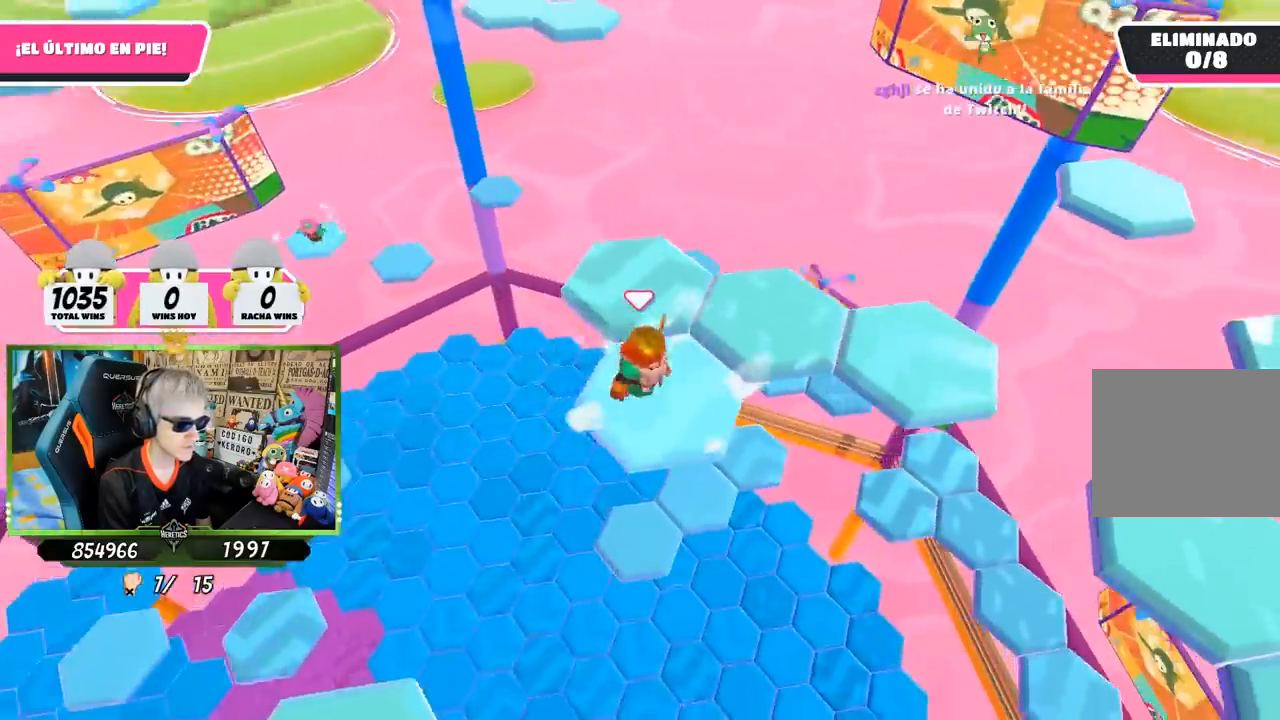
{"buttons": [], "left_stick": "up", "right_stick": "down-right", "events": [[133, "left_stick", "up"], [233, "CROSS", "down"], [367, "CROSS", "up"], [500, "right_stick", "down-right"]]}
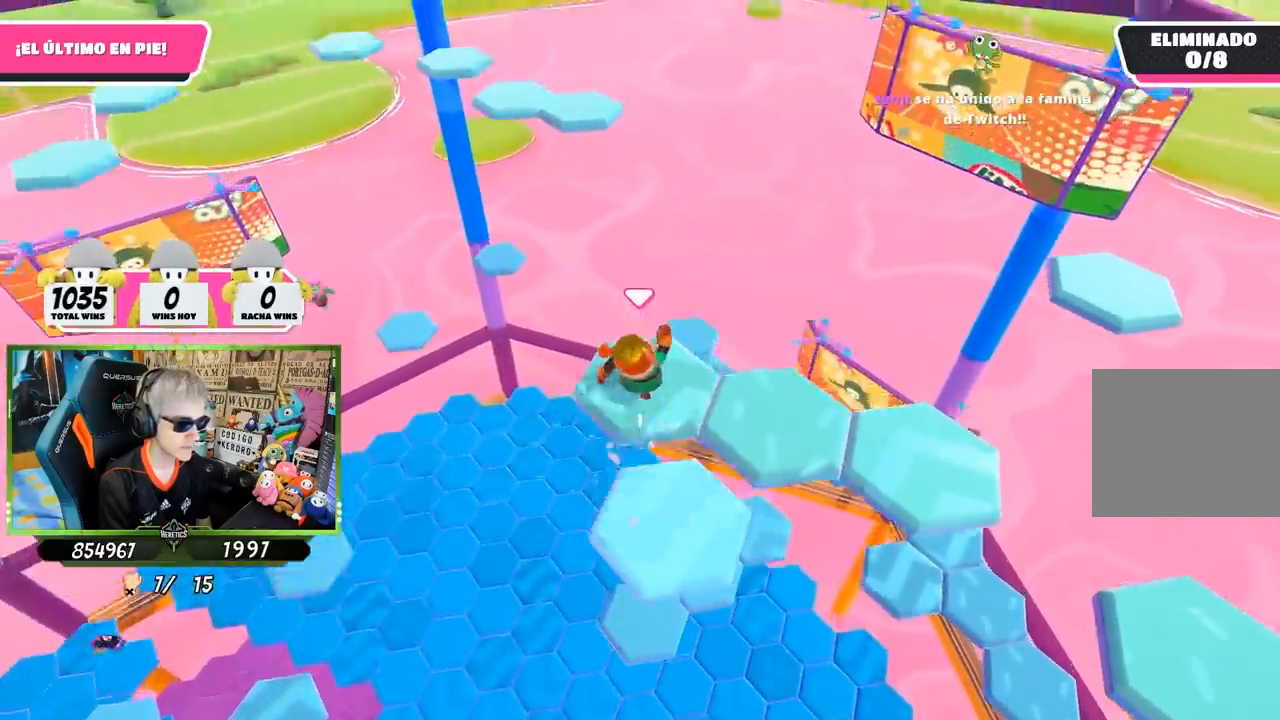
{"buttons": [], "left_stick": "center", "right_stick": "up-right", "events": [[117, "right_stick", "right"], [150, "left_stick", "down-right"], [367, "left_stick", "center"], [433, "right_stick", "up-right"]]}
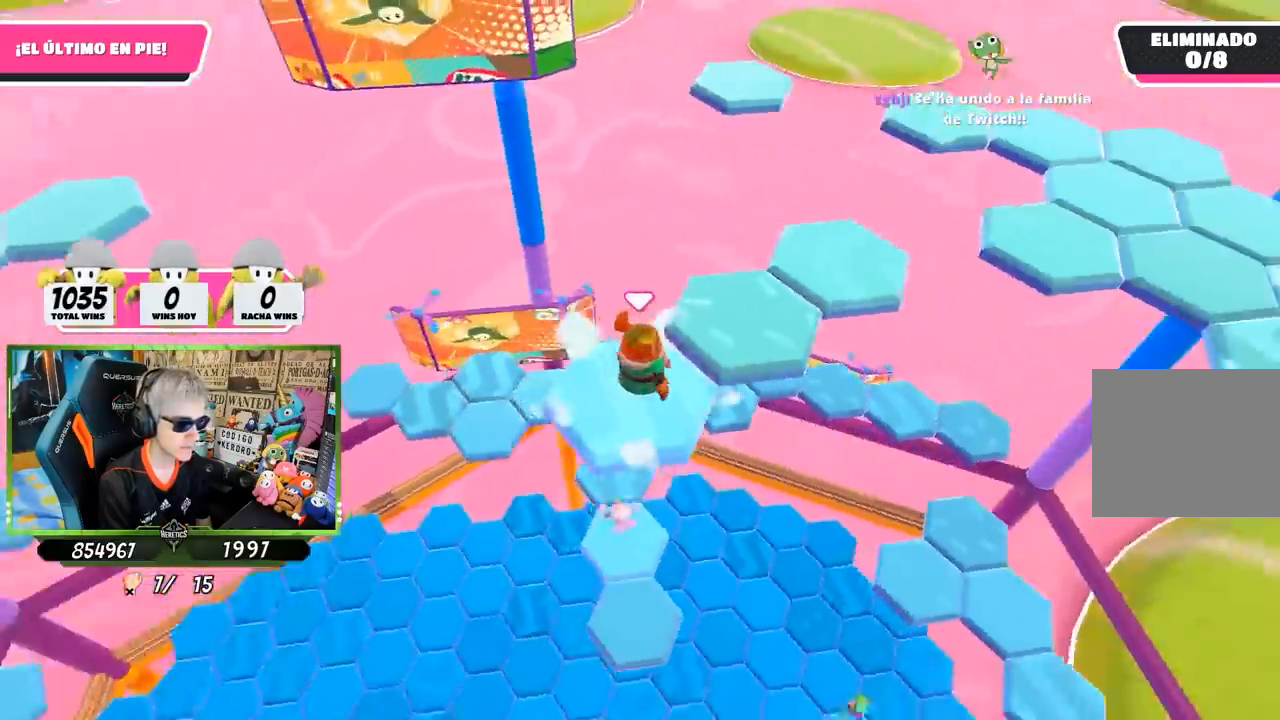
{"buttons": [], "left_stick": "up-right", "right_stick": "center", "events": [[67, "right_stick", "center"], [233, "left_stick", "up-right"], [333, "CROSS", "down"], [500, "CROSS", "up"]]}
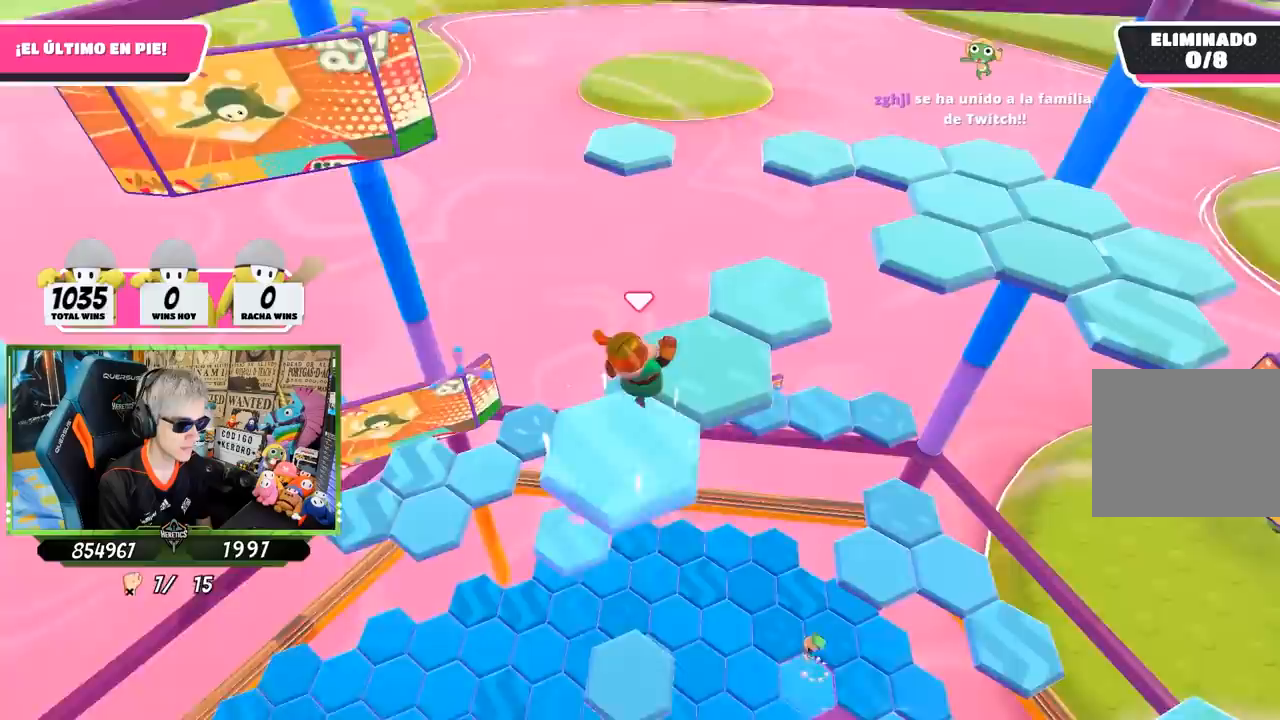
{"buttons": [], "left_stick": "center", "right_stick": "center", "events": [[200, "right_stick", "down-right"], [267, "left_stick", "center"], [333, "left_stick", "down-left"], [367, "right_stick", "right"], [500, "left_stick", "center"], [500, "right_stick", "center"]]}
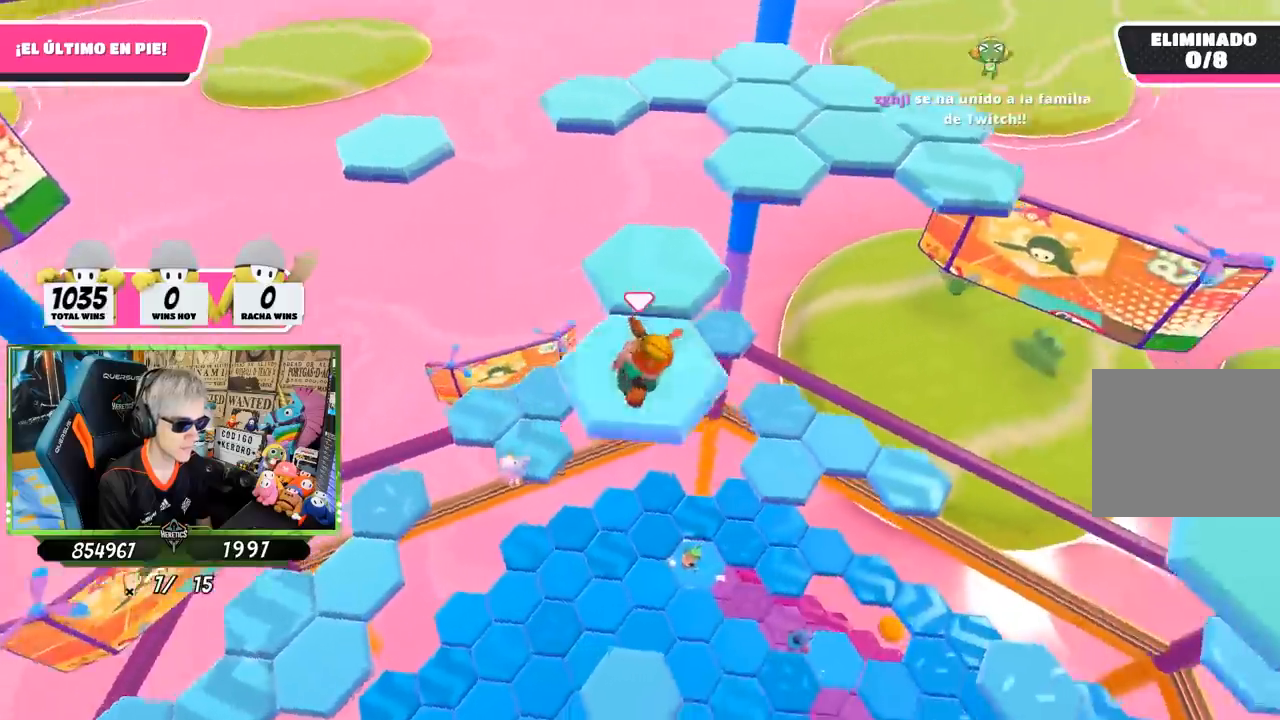
{"buttons": ["CROSS"], "left_stick": "up", "right_stick": "center", "events": [[383, "left_stick", "up"], [500, "CROSS", "down"]]}
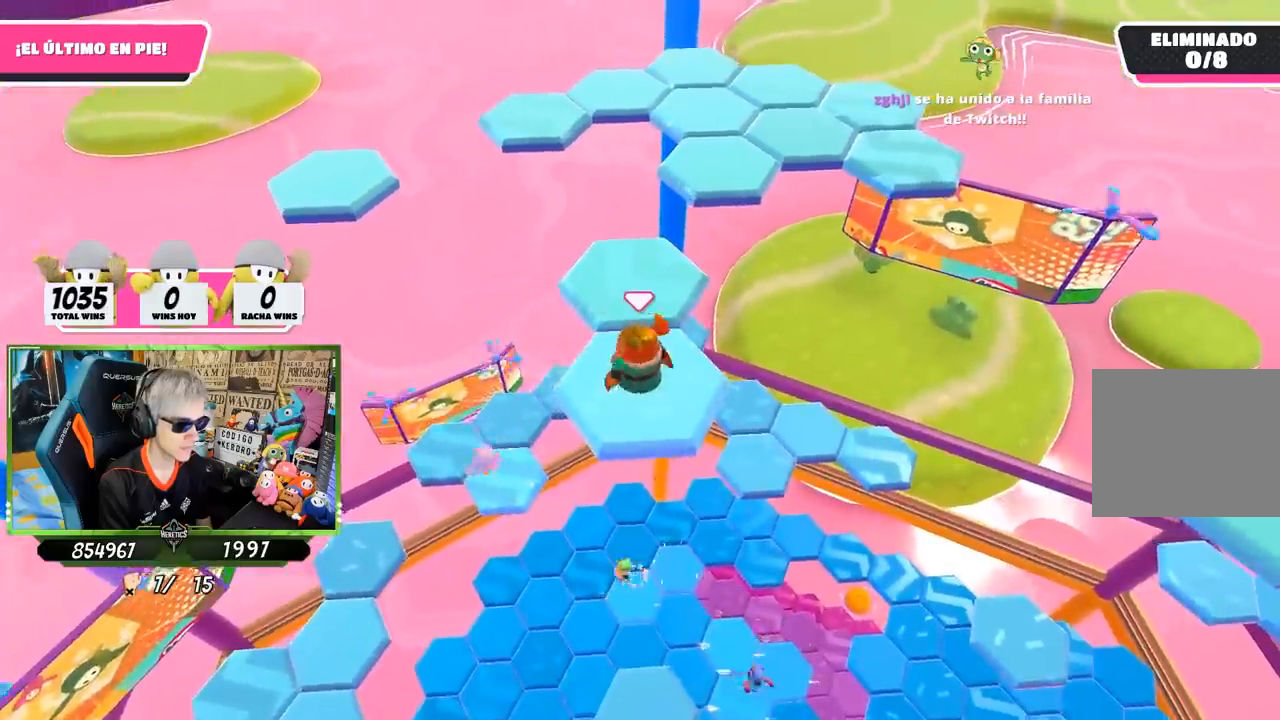
{"buttons": [], "left_stick": "up", "right_stick": "center", "events": [[200, "CROSS", "up"]]}
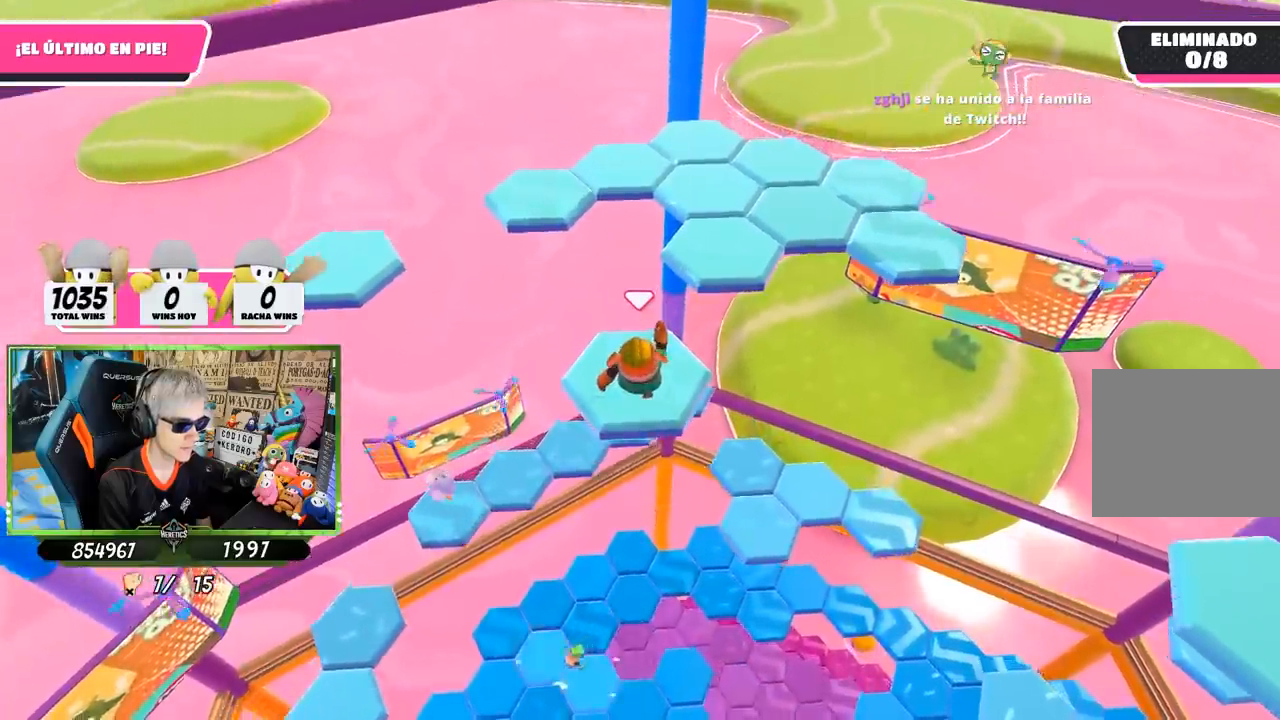
{"buttons": [], "left_stick": "up", "right_stick": "center", "events": [[17, "right_stick", "right"], [67, "left_stick", "center"], [283, "left_stick", "up"], [367, "right_stick", "center"]]}
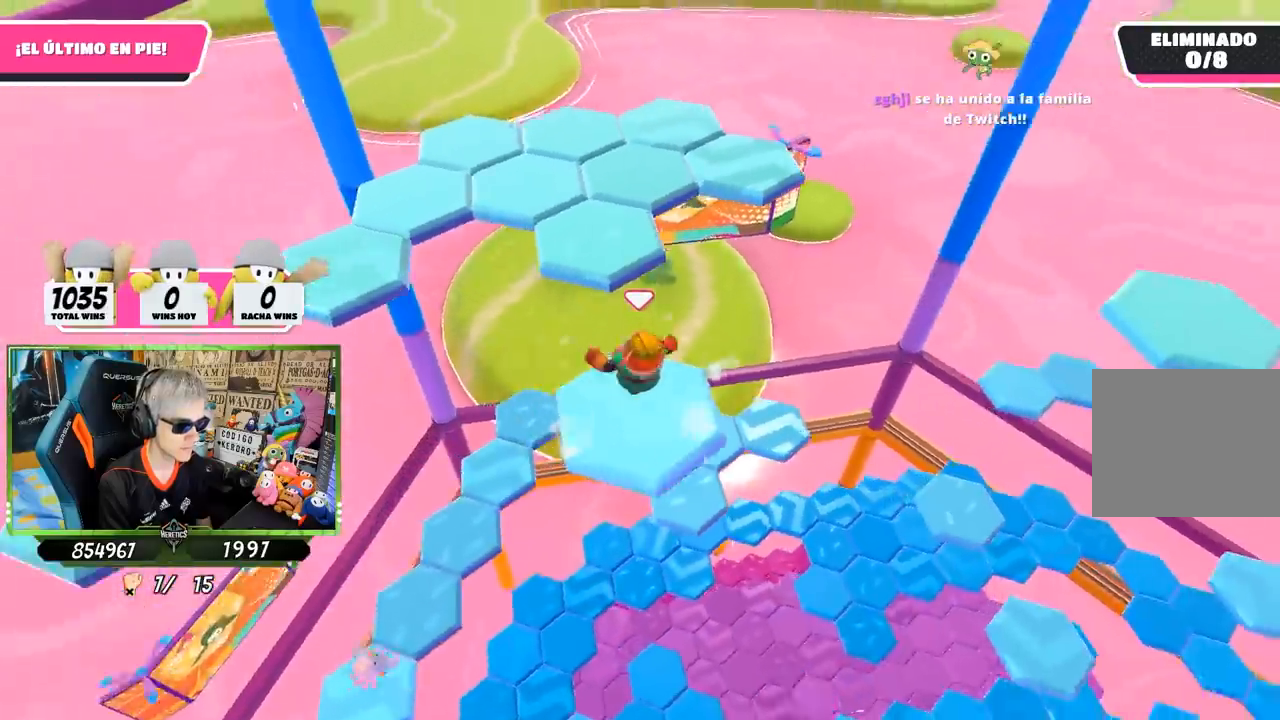
{"buttons": [], "left_stick": "down-left", "right_stick": "center", "events": [[67, "CROSS", "down"], [233, "CROSS", "up"], [483, "left_stick", "down-left"]]}
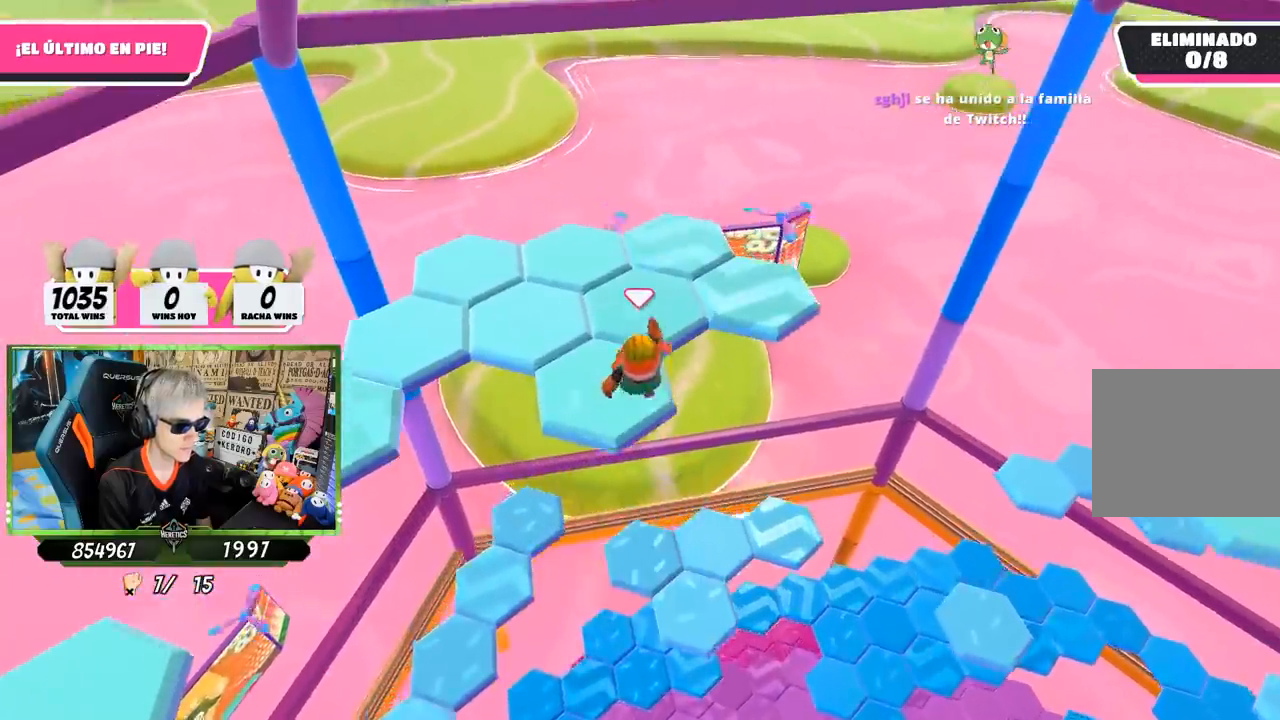
{"buttons": [], "left_stick": "left", "right_stick": "left", "events": [[83, "right_stick", "down-right"], [217, "right_stick", "down-left"], [267, "left_stick", "left"], [383, "right_stick", "left"]]}